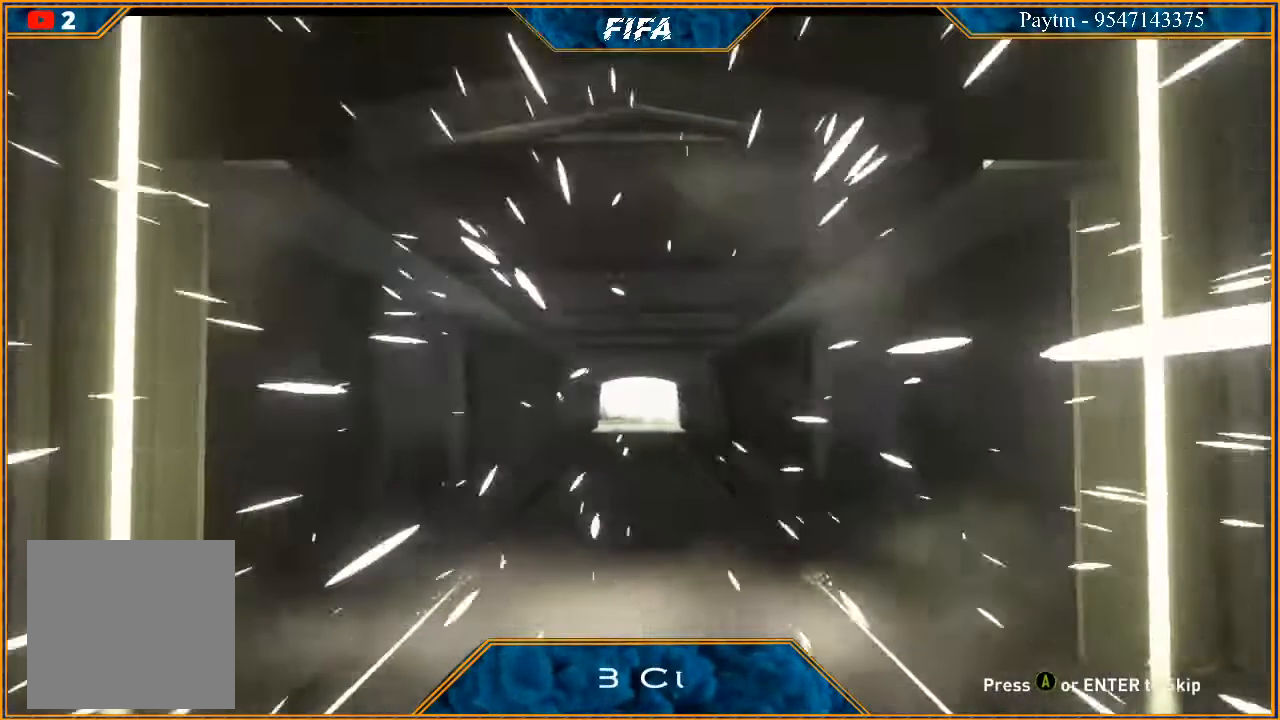
Gameplay with a controller (Xbox layout); each line is a JSON object with the inputs held at the frame after it. "events" lists button and stick changes between this image and that frame as [ms after this image, input, new state], when the widget could be followed in between.
{"buttons": [], "left_stick": "center", "right_stick": "center", "events": [[400, "A", "down"], [500, "A", "up"]]}
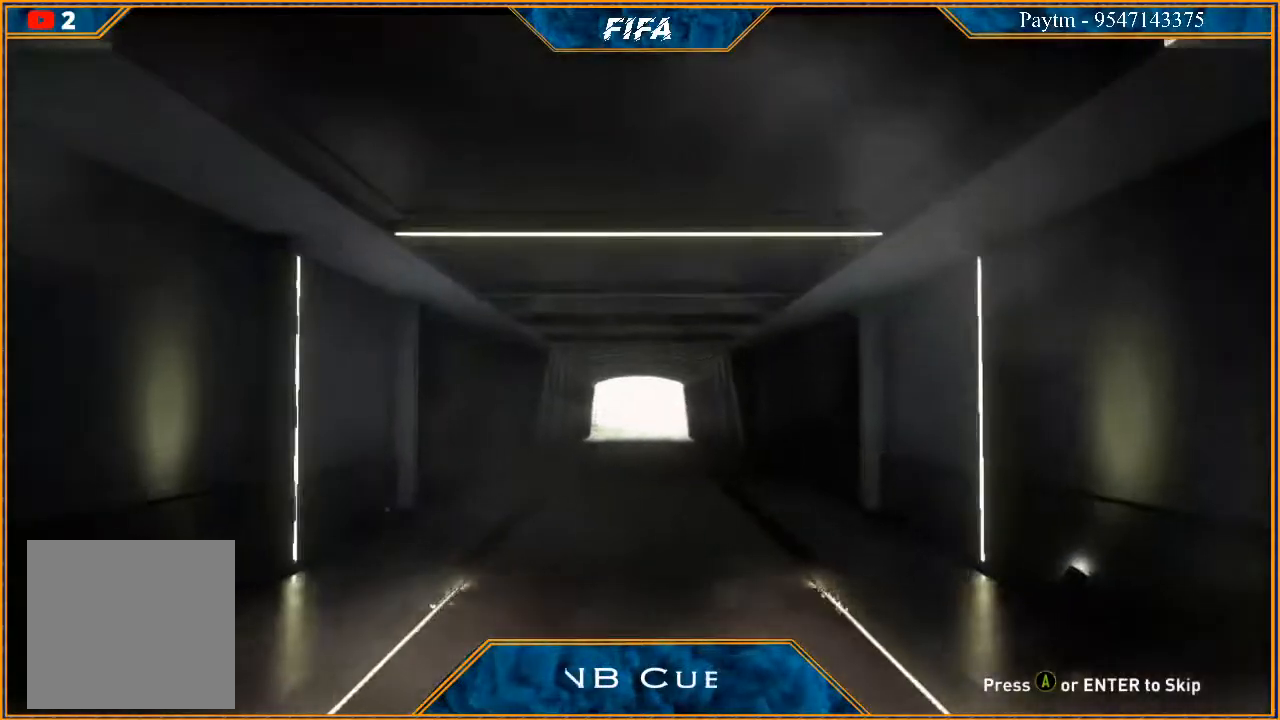
{"buttons": [], "left_stick": "center", "right_stick": "center", "events": [[33, "A", "down"], [133, "A", "up"], [200, "A", "down"], [300, "A", "up"], [367, "A", "down"], [500, "A", "up"]]}
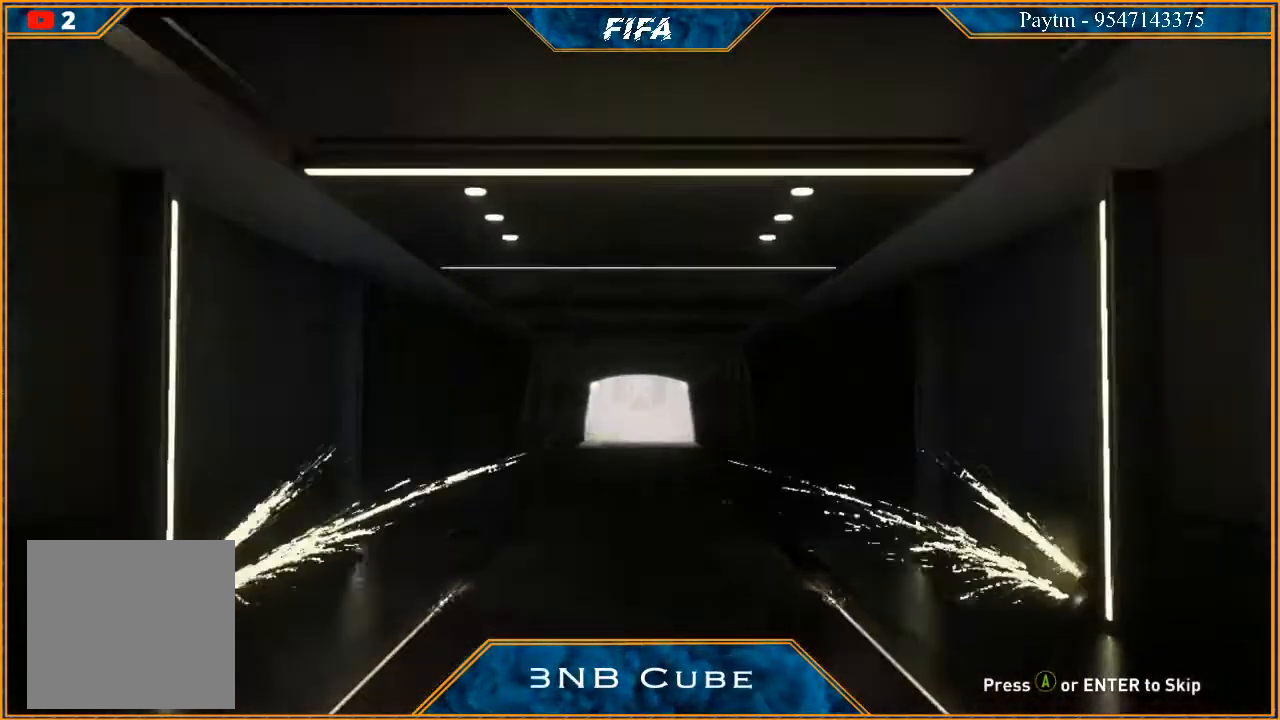
{"buttons": ["A"], "left_stick": "center", "right_stick": "center", "events": [[67, "A", "down"], [300, "A", "up"], [367, "A", "down"]]}
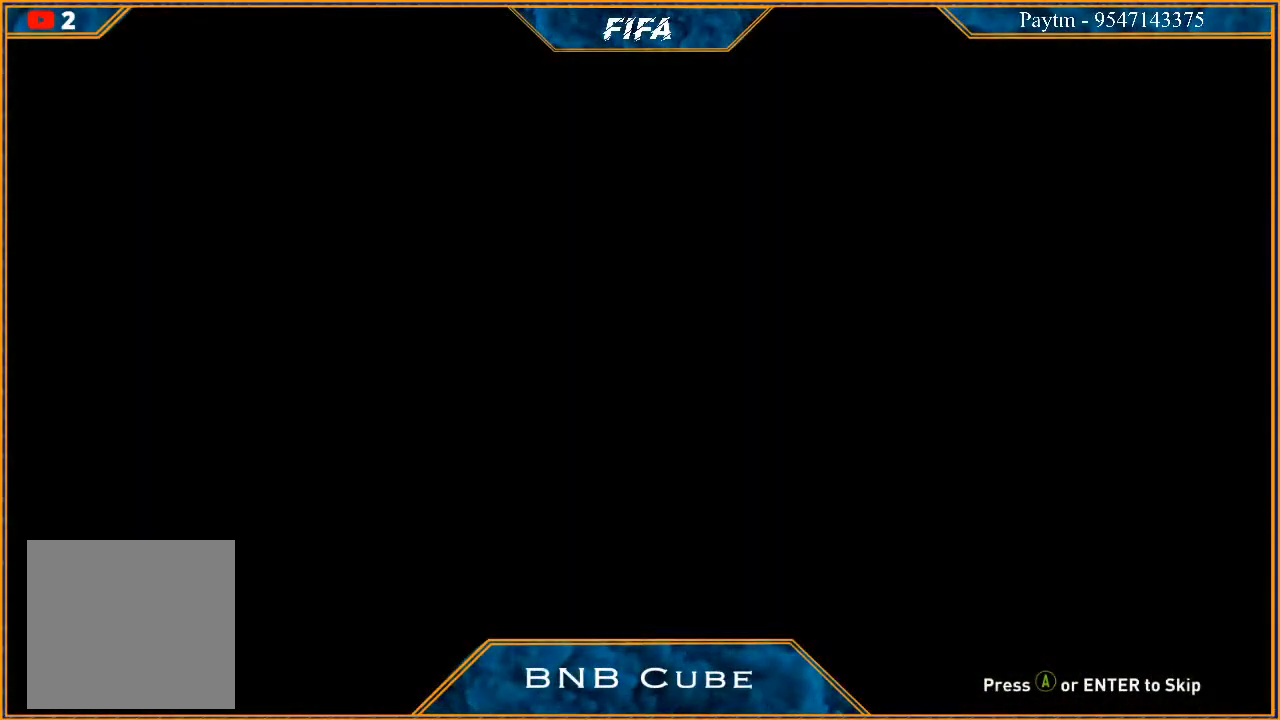
{"buttons": ["A"], "left_stick": "center", "right_stick": "center", "events": [[100, "A", "up"], [167, "A", "down"], [333, "A", "up"], [433, "A", "down"]]}
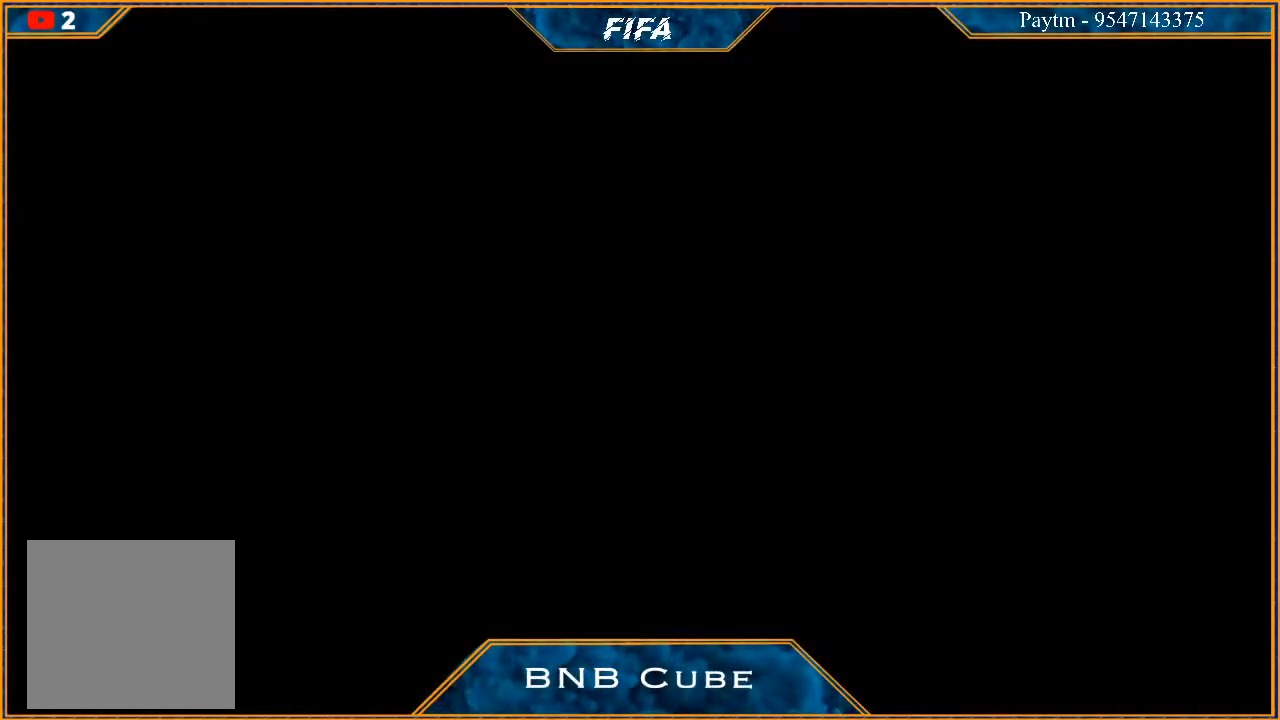
{"buttons": [], "left_stick": "center", "right_stick": "center", "events": [[33, "A", "up"], [100, "A", "down"], [200, "A", "up"], [267, "A", "down"], [367, "A", "up"]]}
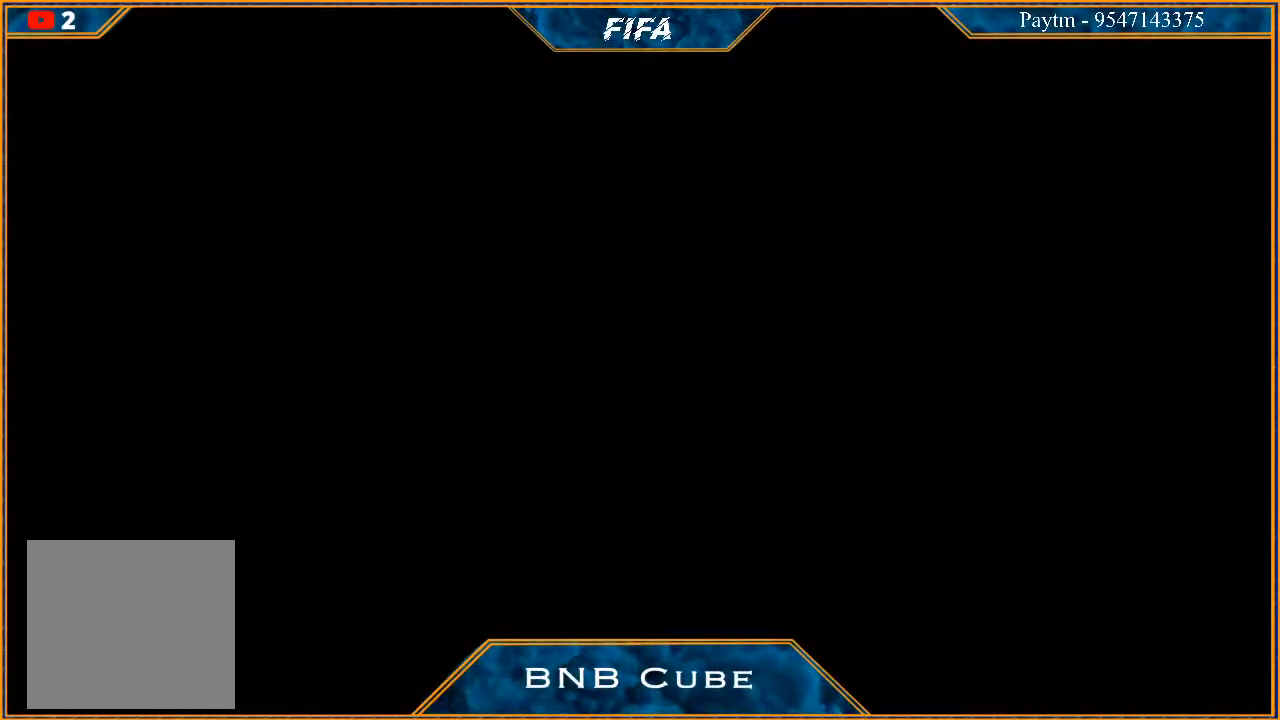
{"buttons": [], "left_stick": "center", "right_stick": "center", "events": []}
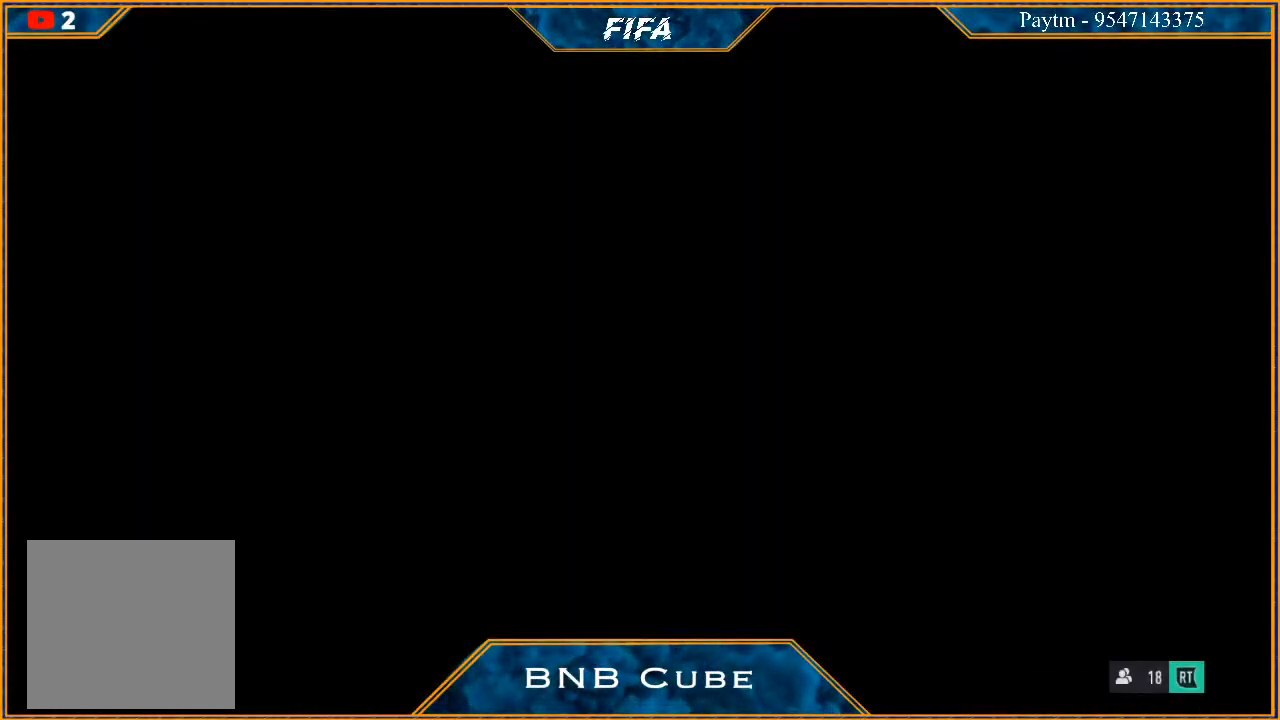
{"buttons": [], "left_stick": "center", "right_stick": "center", "events": []}
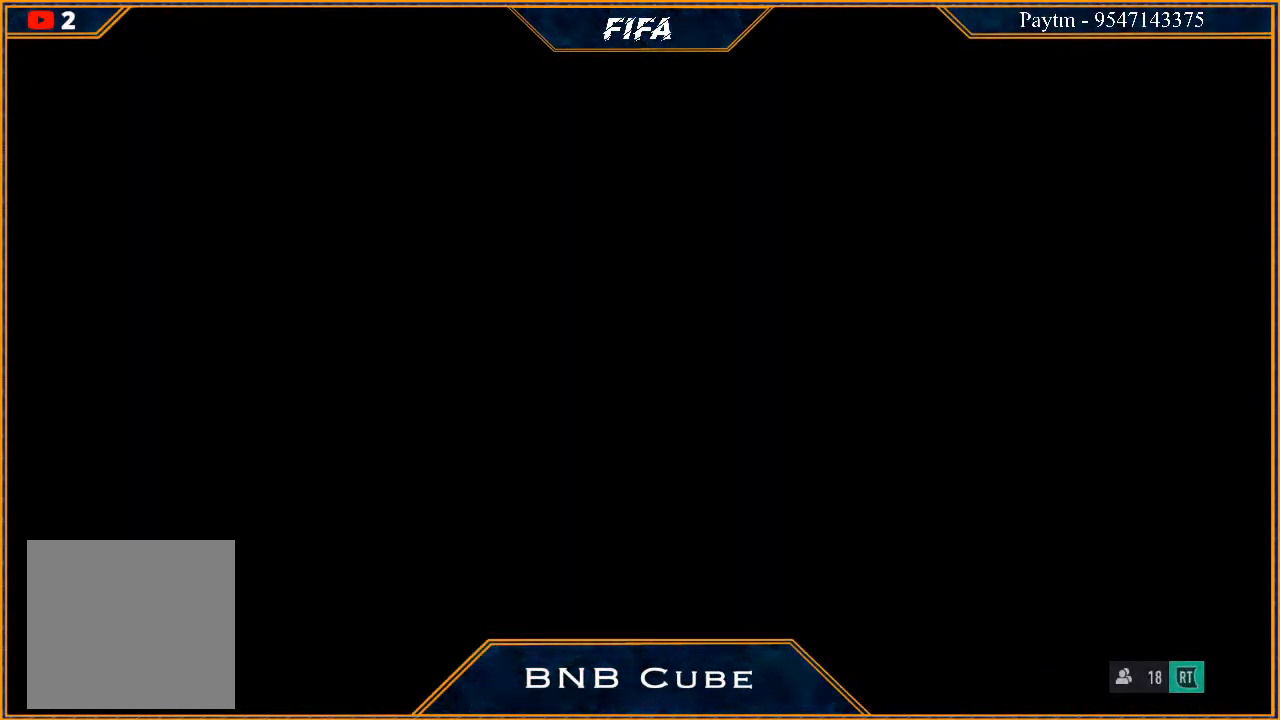
{"buttons": [], "left_stick": "center", "right_stick": "center", "events": []}
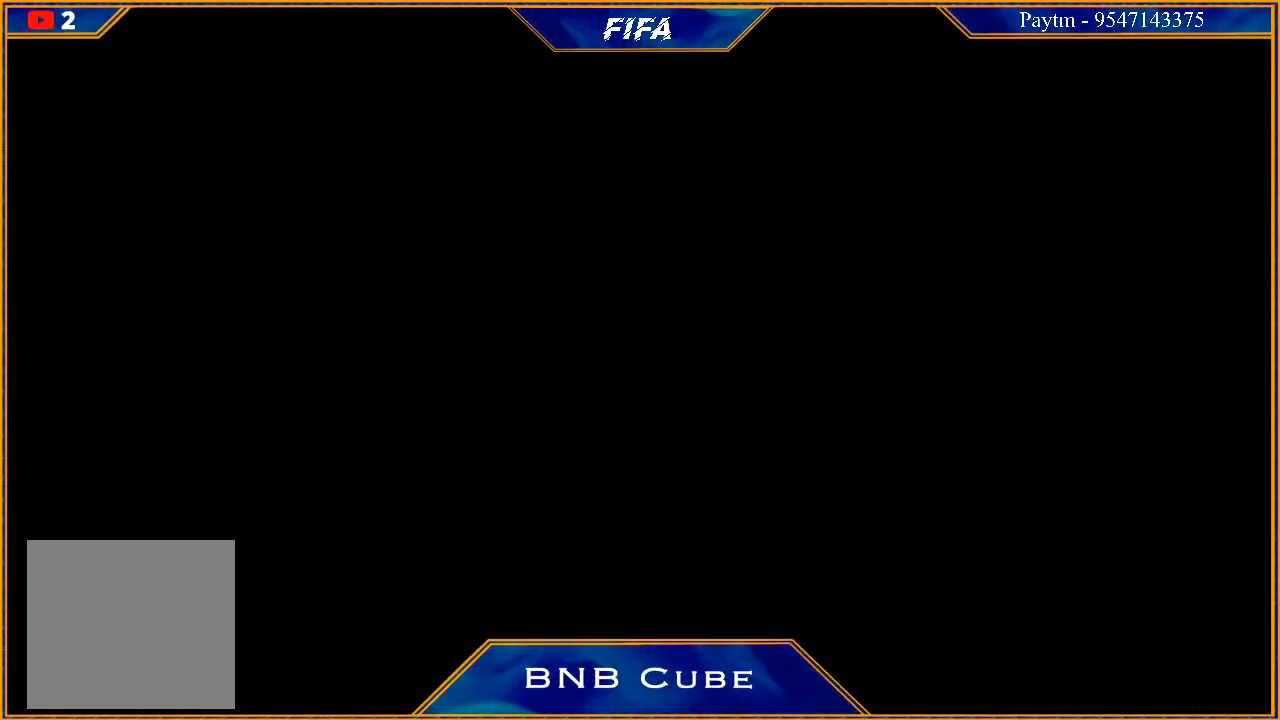
{"buttons": [], "left_stick": "center", "right_stick": "center", "events": []}
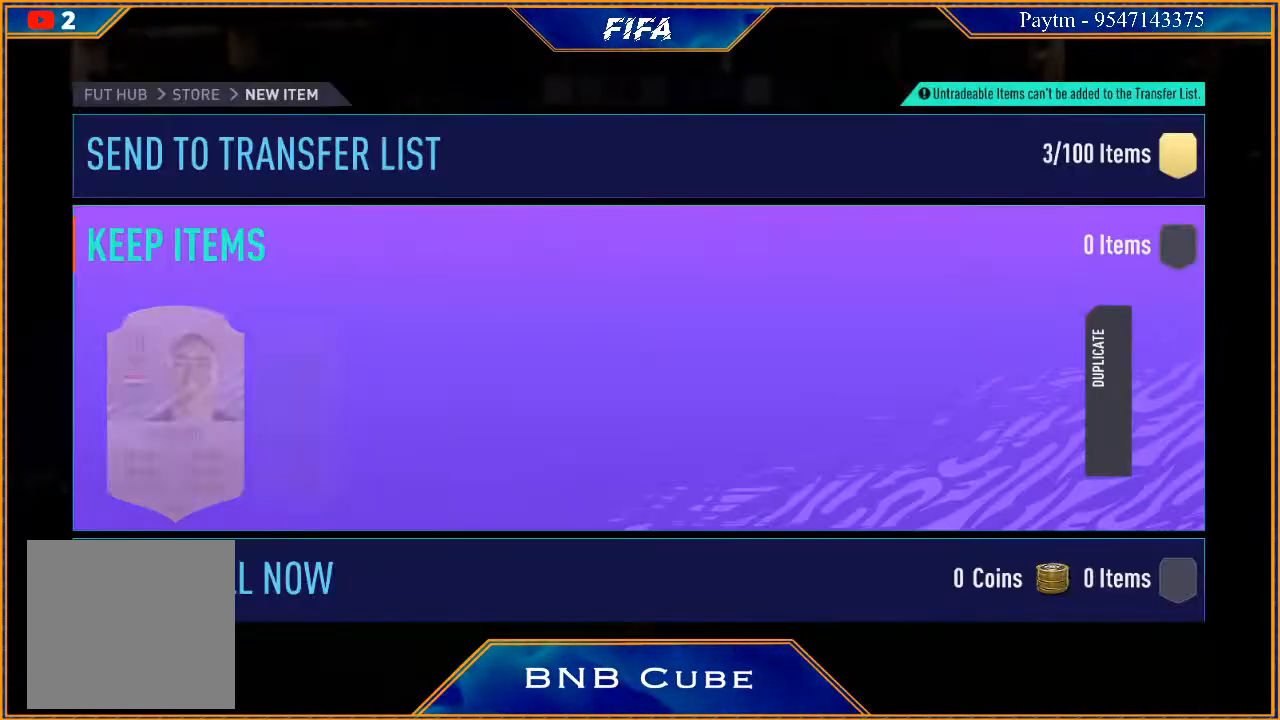
{"buttons": [], "left_stick": "center", "right_stick": "center", "events": []}
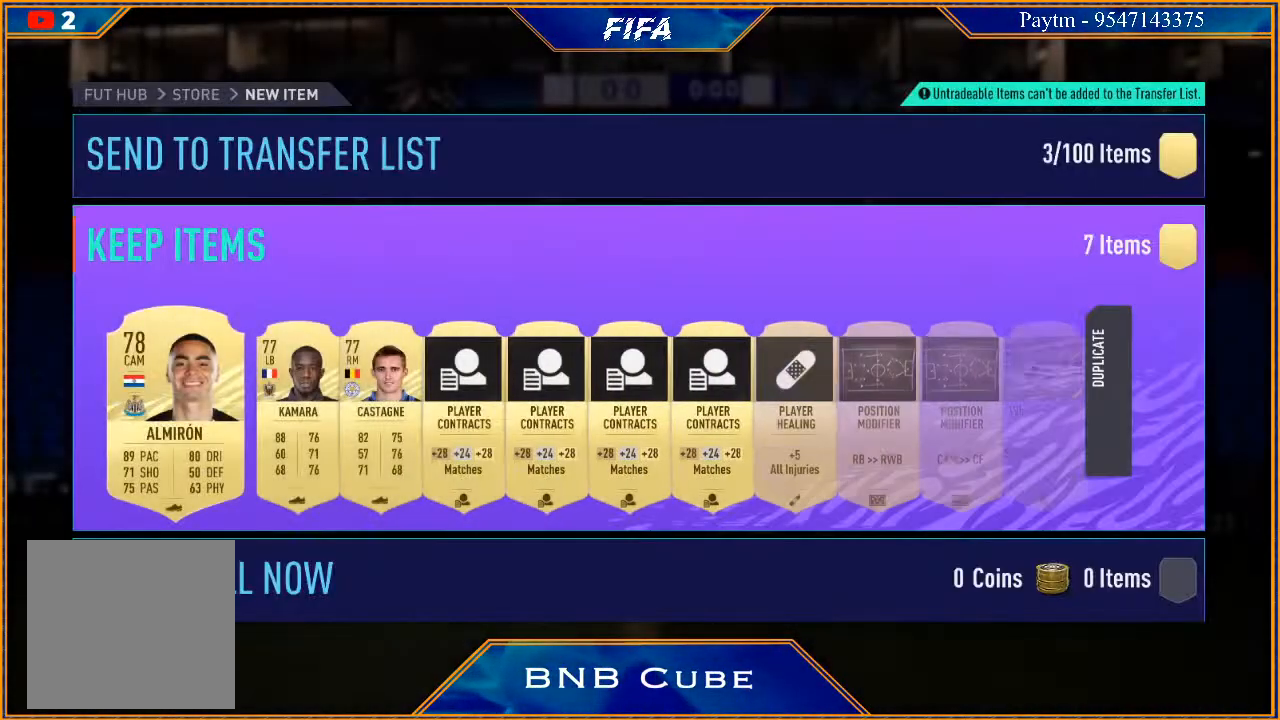
{"buttons": [], "left_stick": "center", "right_stick": "center", "events": []}
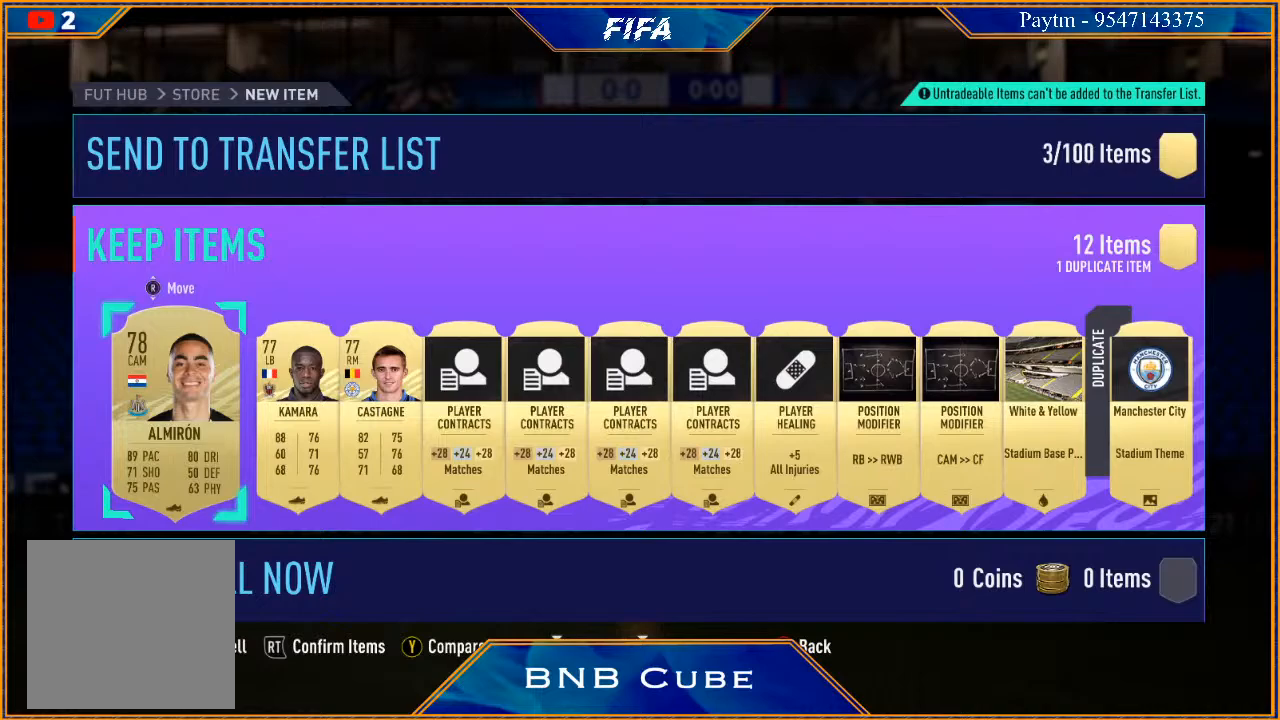
{"buttons": [], "left_stick": "center", "right_stick": "center", "events": []}
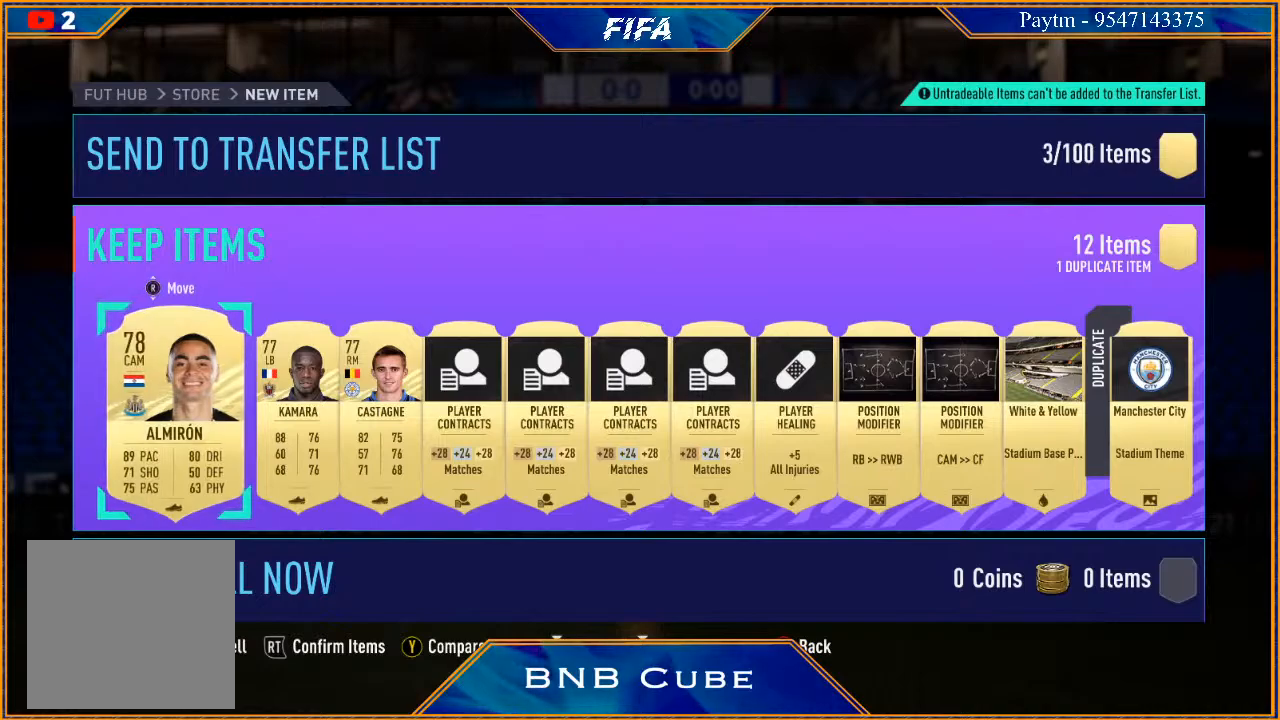
{"buttons": ["R2"], "left_stick": "center", "right_stick": "center", "events": [[500, "R2", "down"]]}
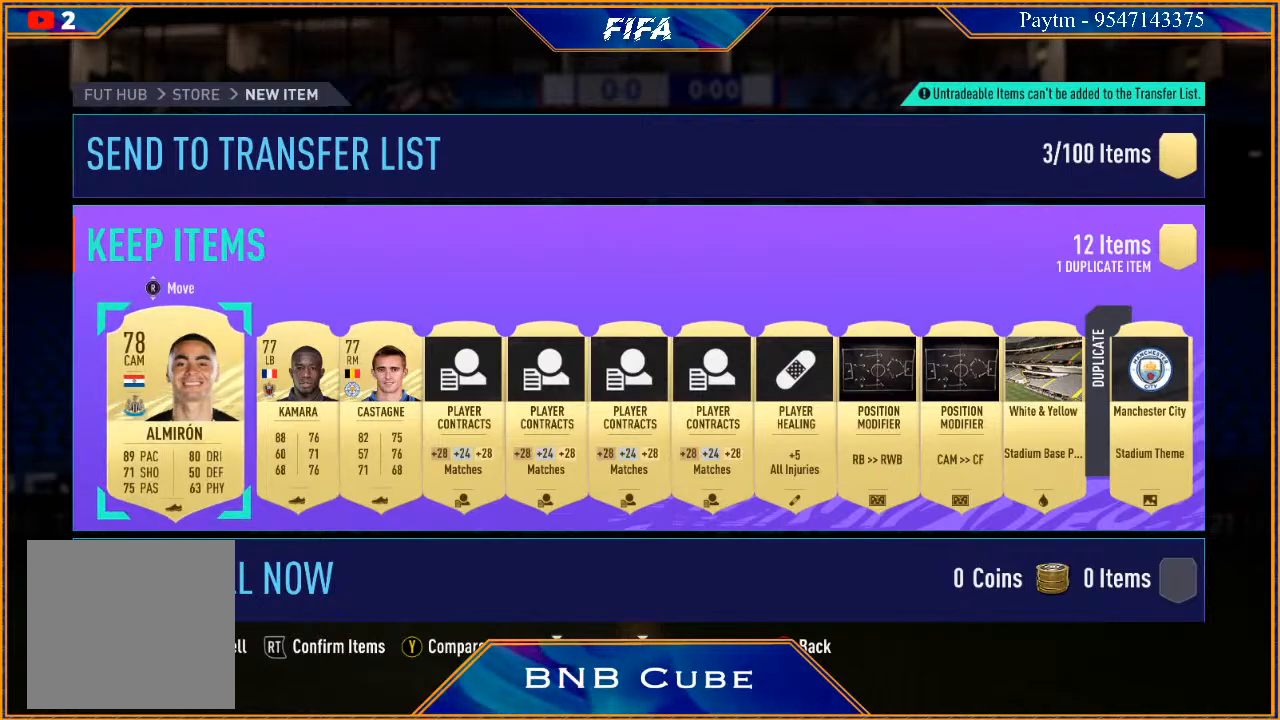
{"buttons": ["R2"], "left_stick": "center", "right_stick": "center", "events": []}
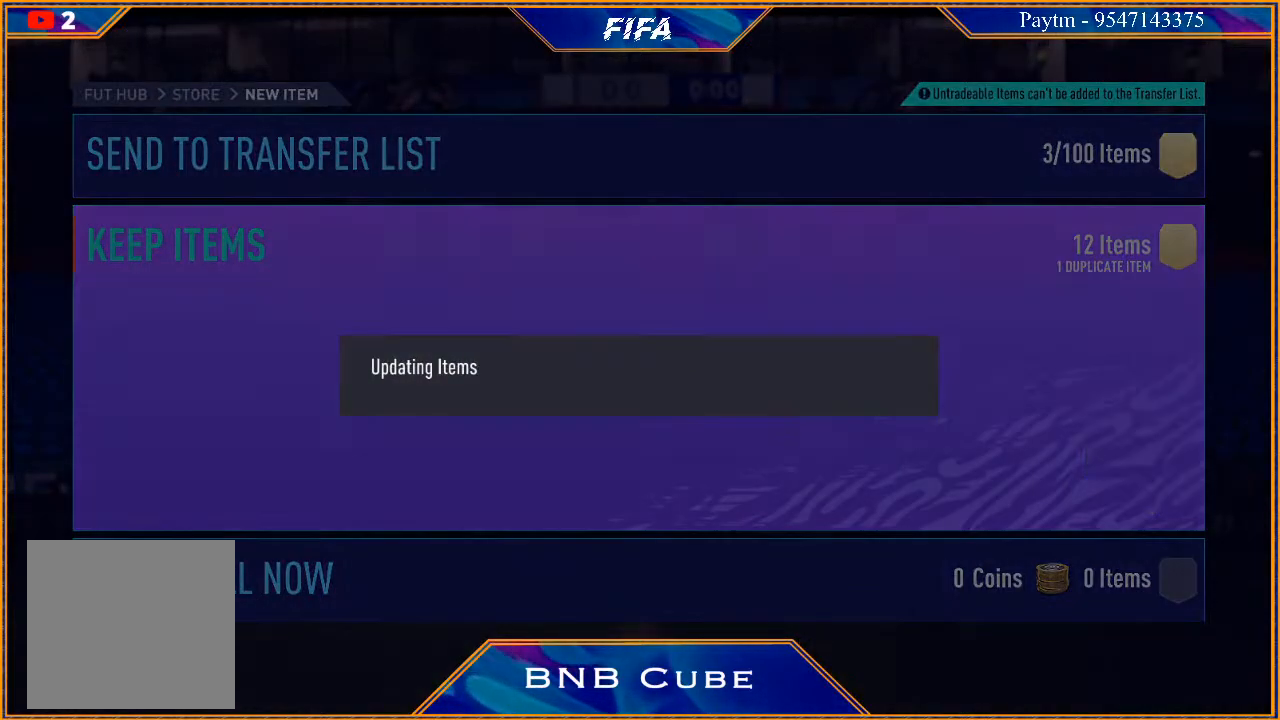
{"buttons": [], "left_stick": "center", "right_stick": "center", "events": [[267, "R2", "up"]]}
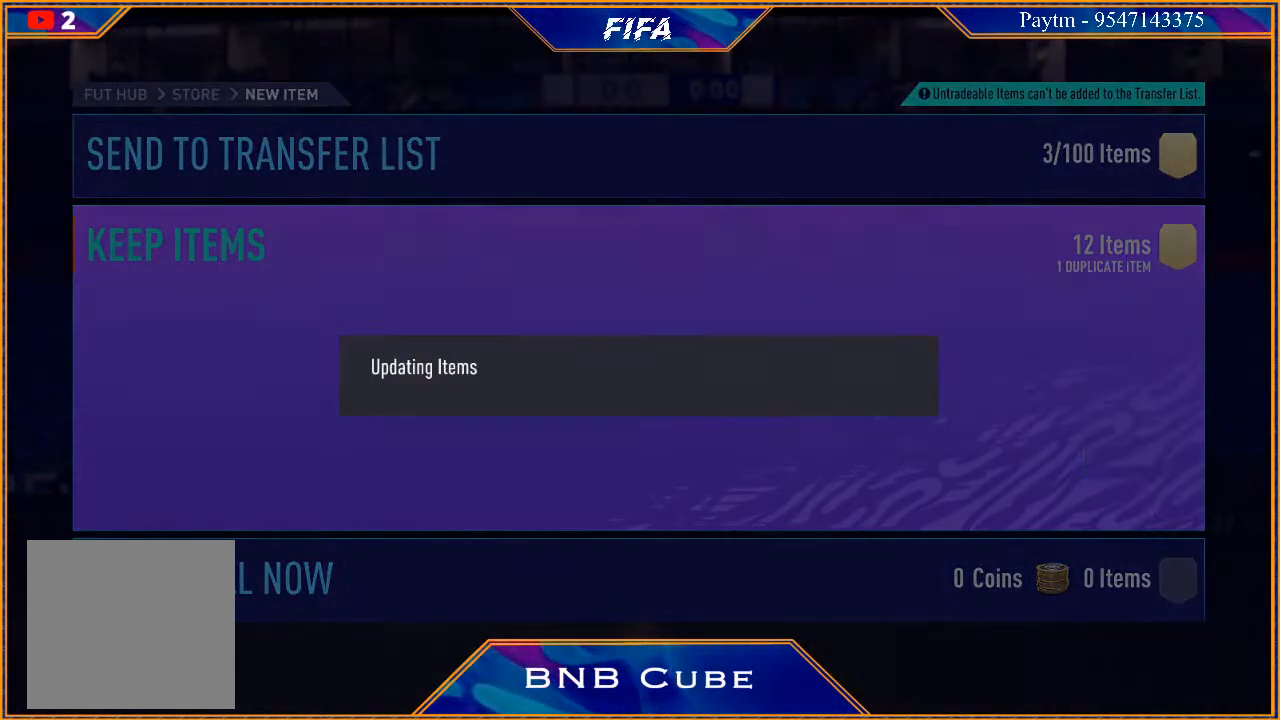
{"buttons": [], "left_stick": "center", "right_stick": "center", "events": []}
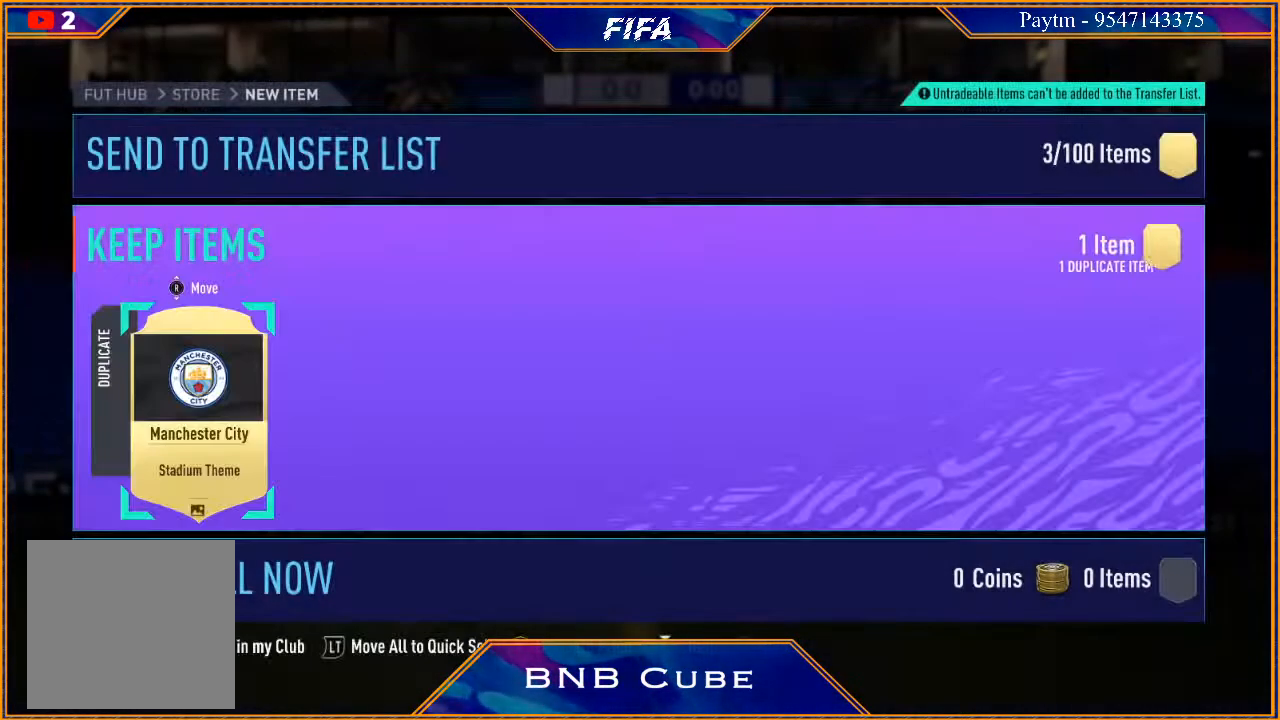
{"buttons": [], "left_stick": "center", "right_stick": "center", "events": [[200, "A", "down"], [333, "A", "up"], [367, "A", "down"], [467, "A", "up"]]}
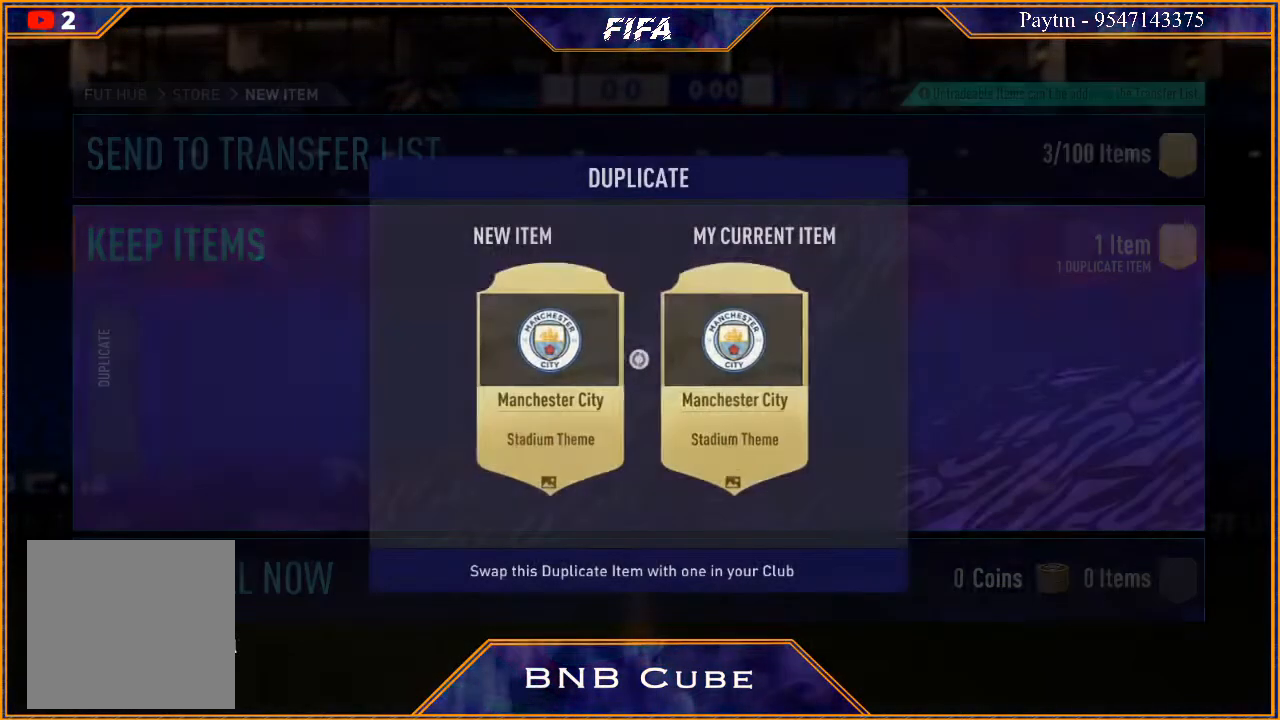
{"buttons": [], "left_stick": "center", "right_stick": "center", "events": []}
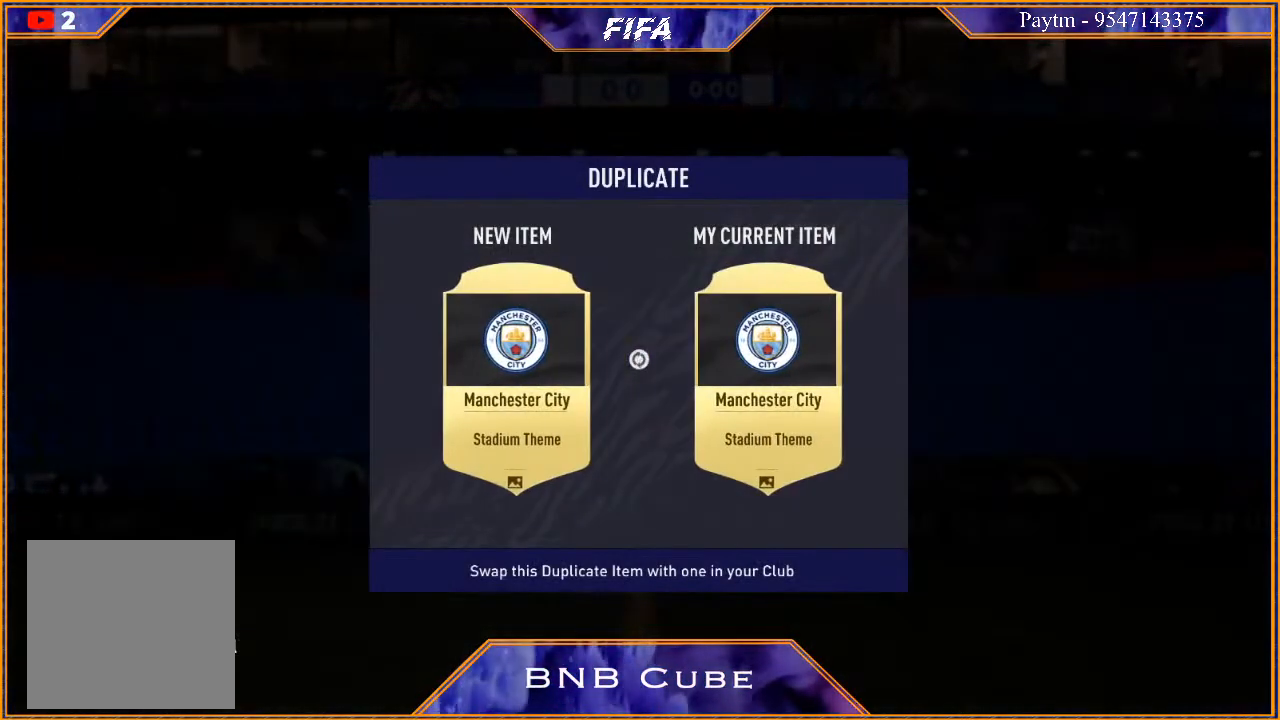
{"buttons": [], "left_stick": "center", "right_stick": "center", "events": []}
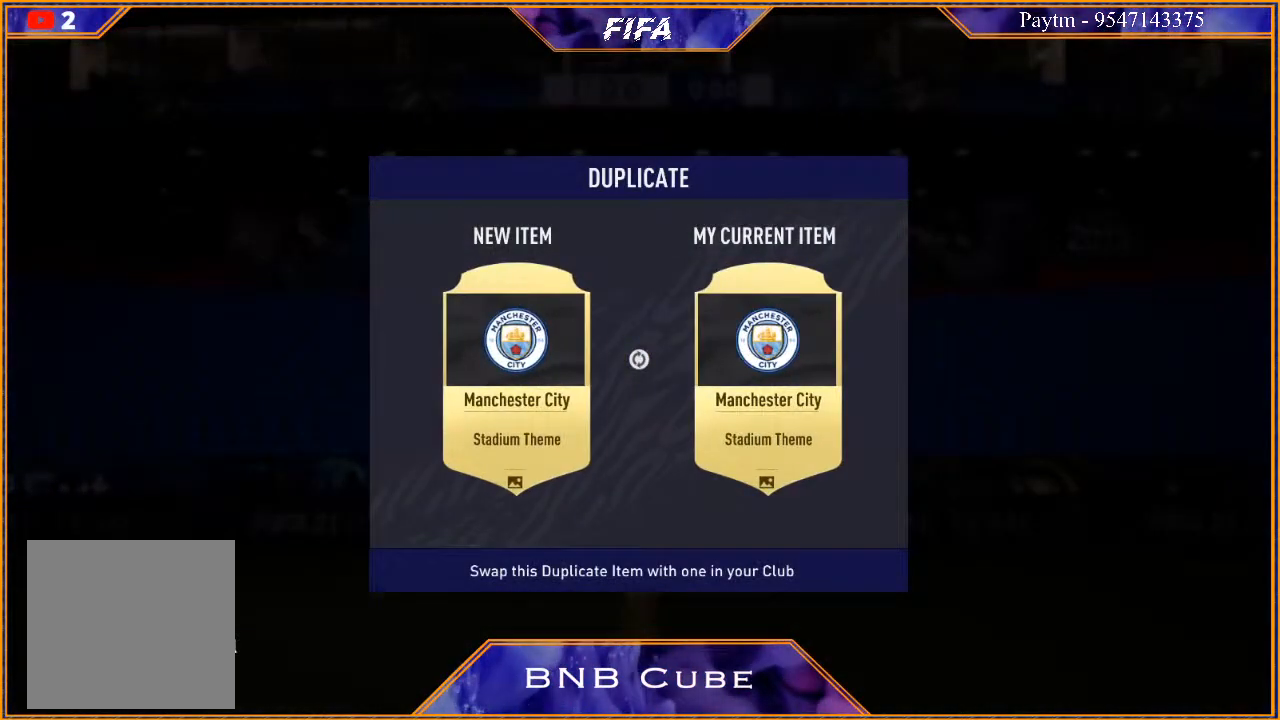
{"buttons": [], "left_stick": "center", "right_stick": "center", "events": []}
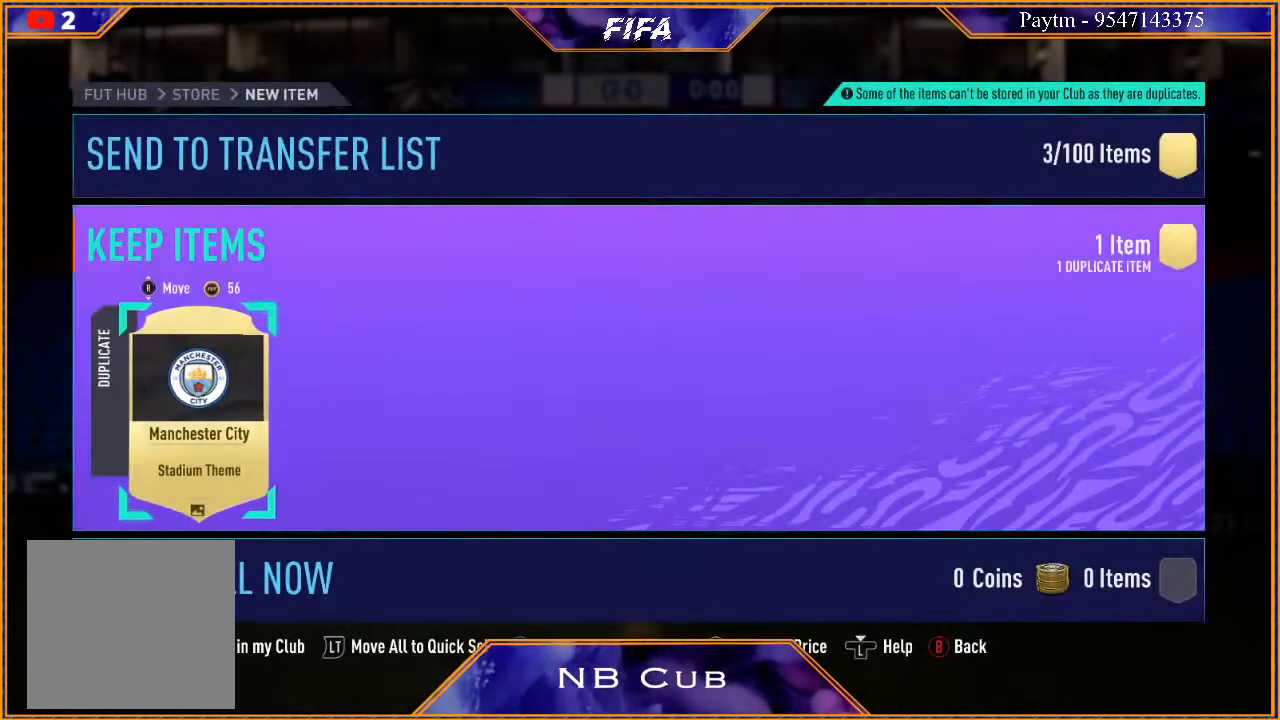
{"buttons": [], "left_stick": "center", "right_stick": "center", "events": []}
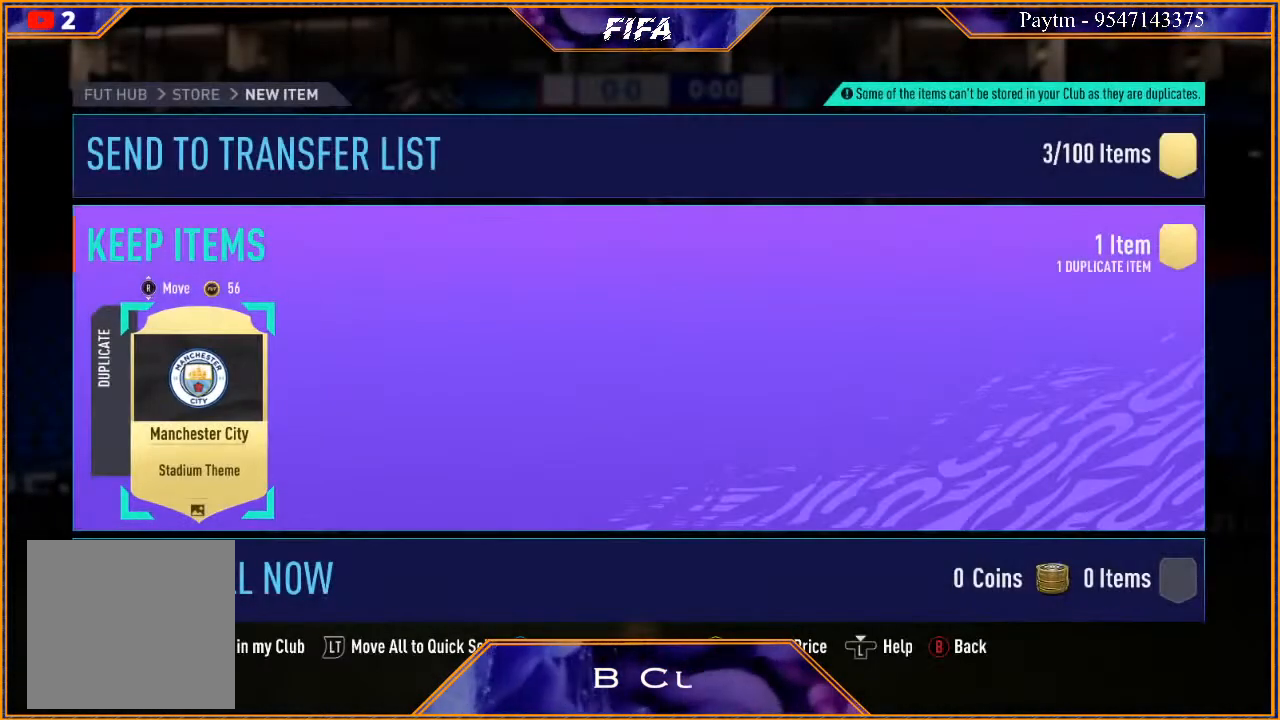
{"buttons": [], "left_stick": "center", "right_stick": "center", "events": []}
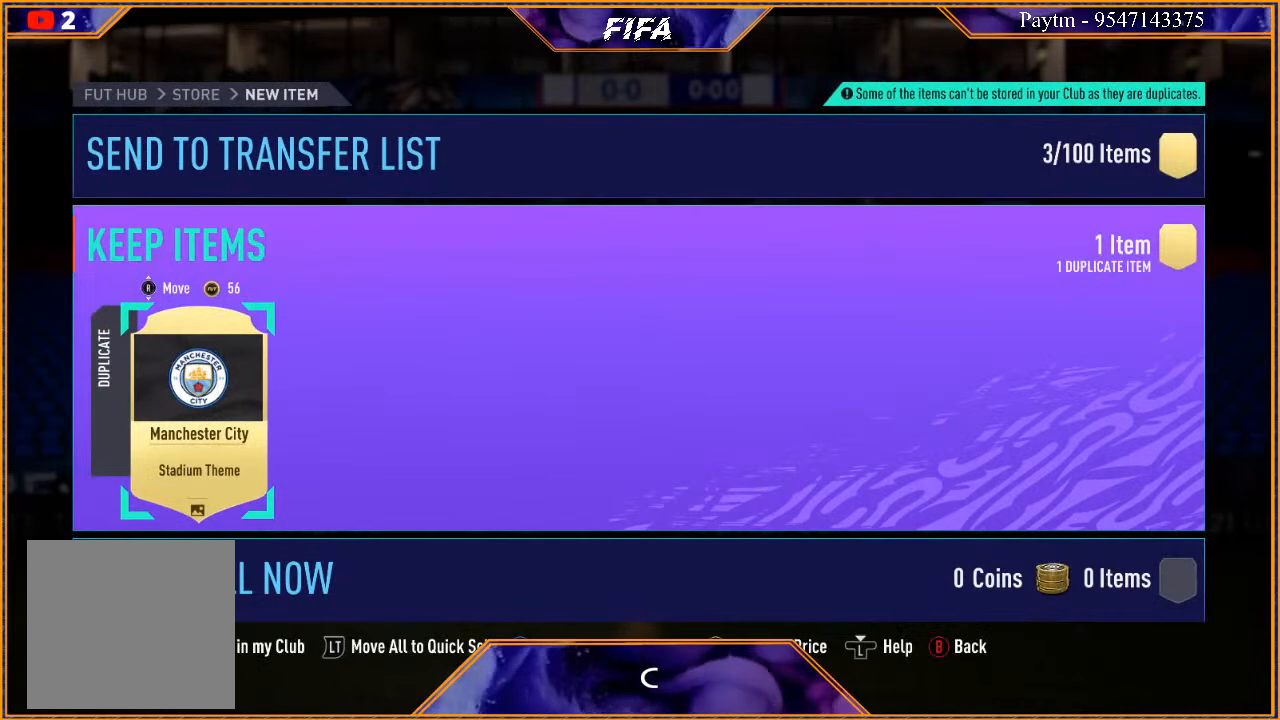
{"buttons": [], "left_stick": "center", "right_stick": "center", "events": []}
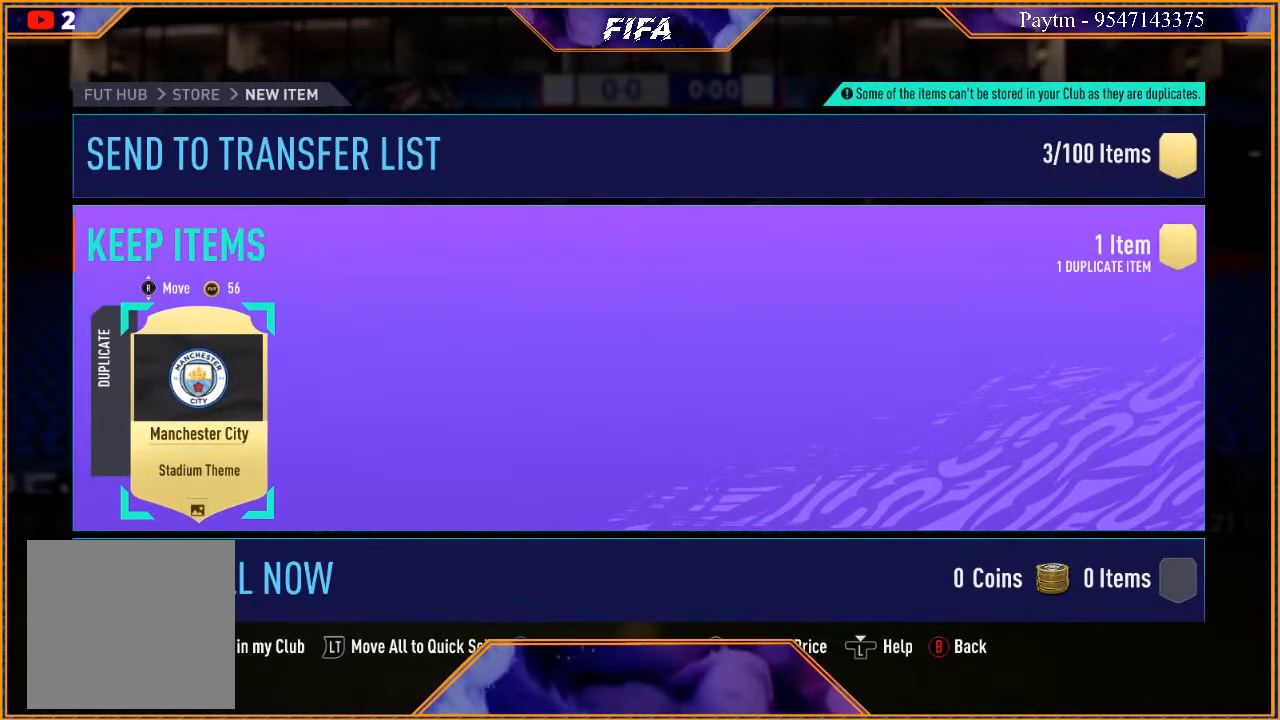
{"buttons": [], "left_stick": "center", "right_stick": "center", "events": []}
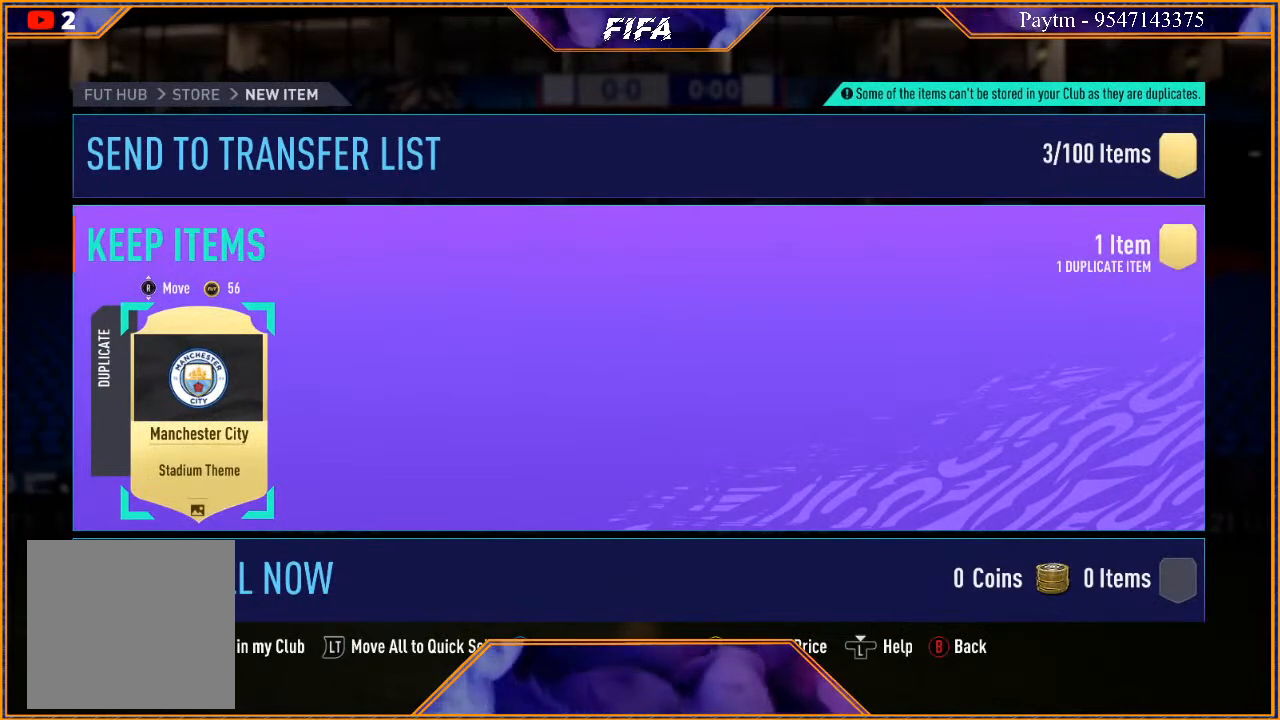
{"buttons": [], "left_stick": "center", "right_stick": "up", "events": [[333, "right_stick", "up"]]}
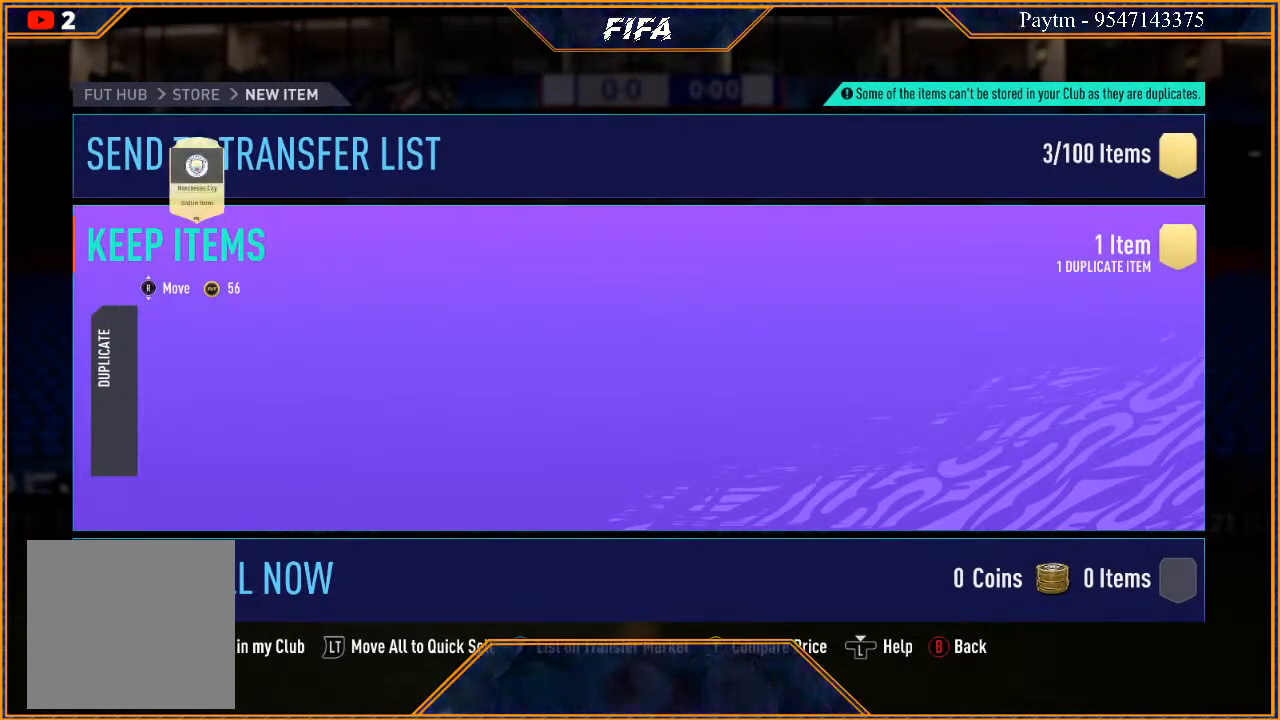
{"buttons": [], "left_stick": "up", "right_stick": "center", "events": [[33, "right_stick", "center"], [467, "left_stick", "up"]]}
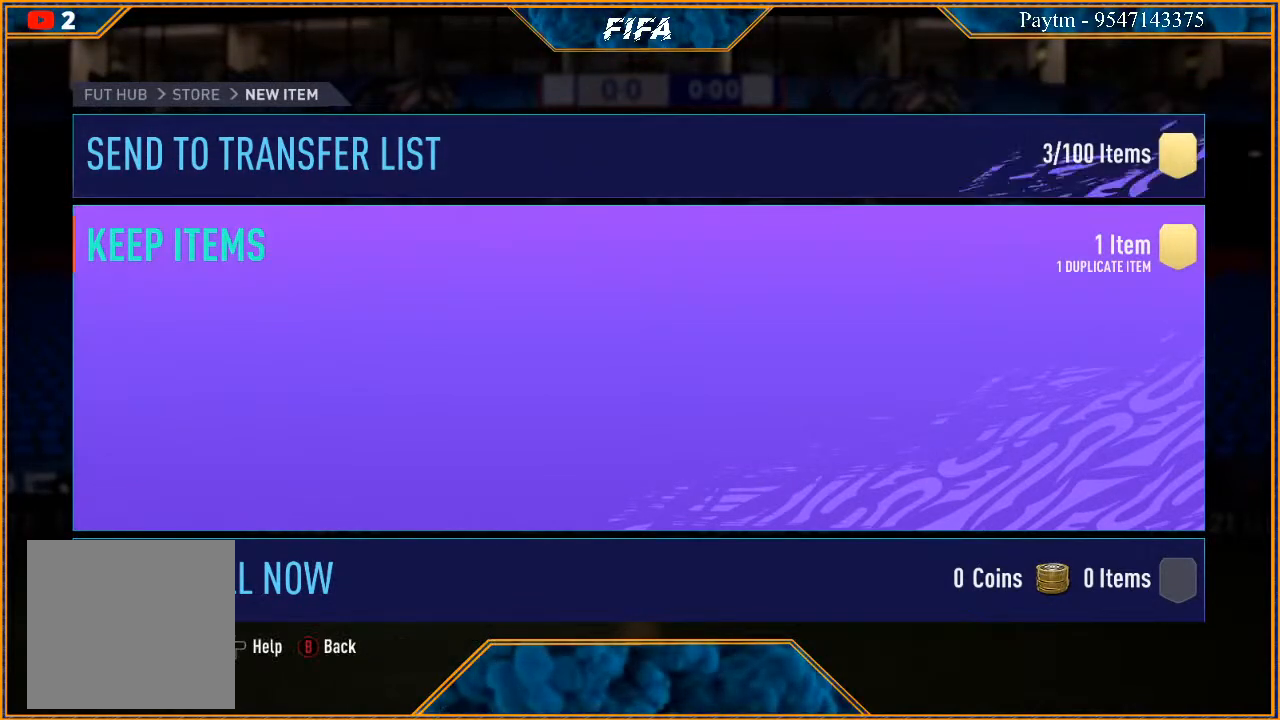
{"buttons": ["R2"], "left_stick": "center", "right_stick": "center", "events": [[133, "left_stick", "center"], [500, "R2", "down"]]}
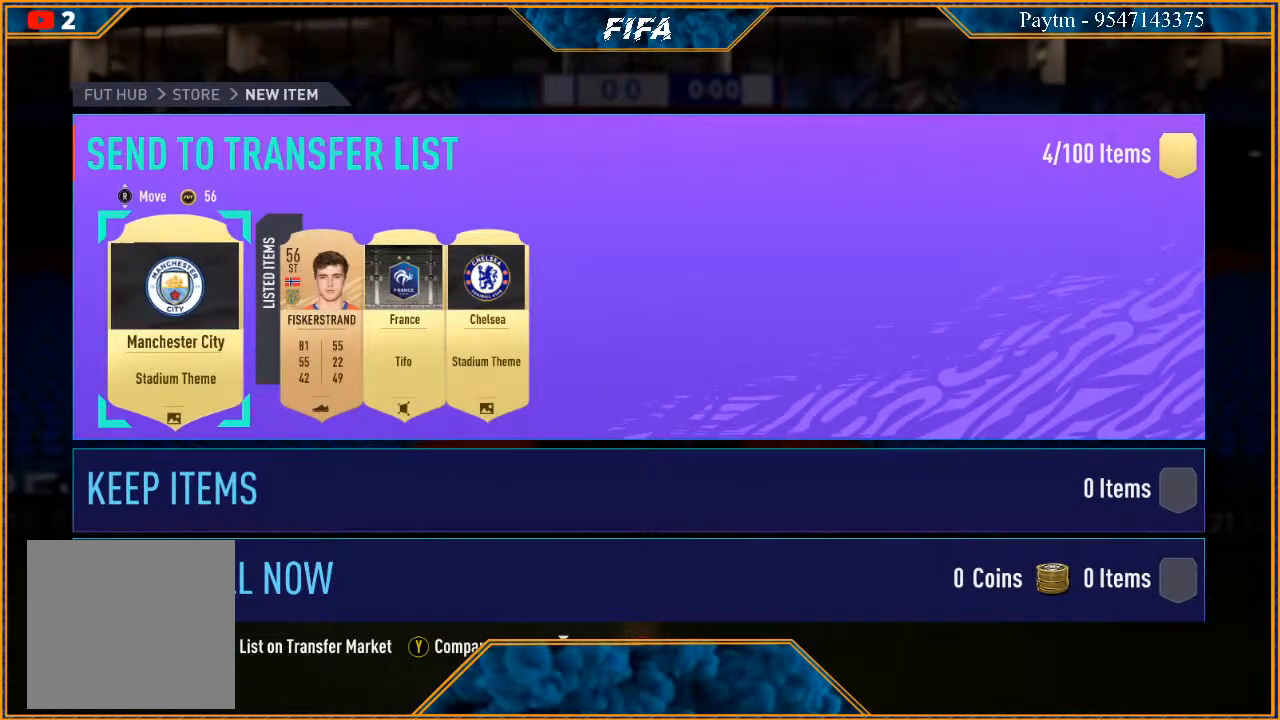
{"buttons": [], "left_stick": "center", "right_stick": "center", "events": [[300, "R2", "up"]]}
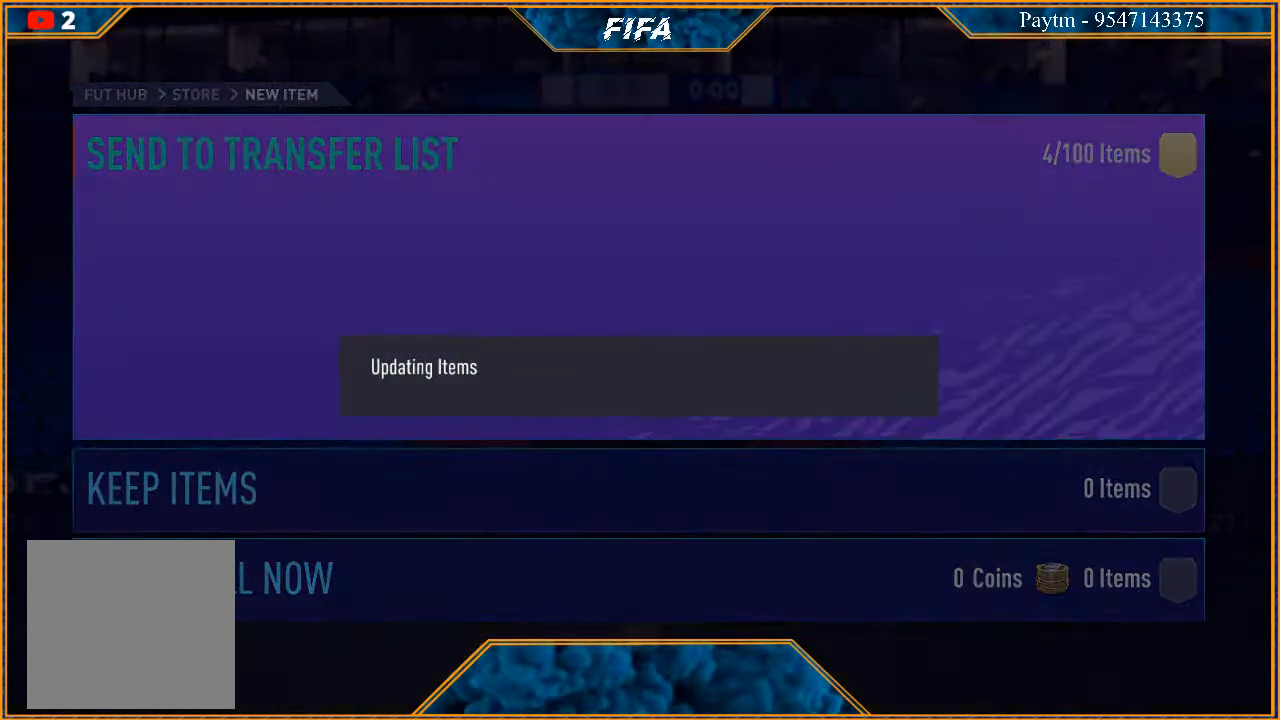
{"buttons": [], "left_stick": "center", "right_stick": "center", "events": []}
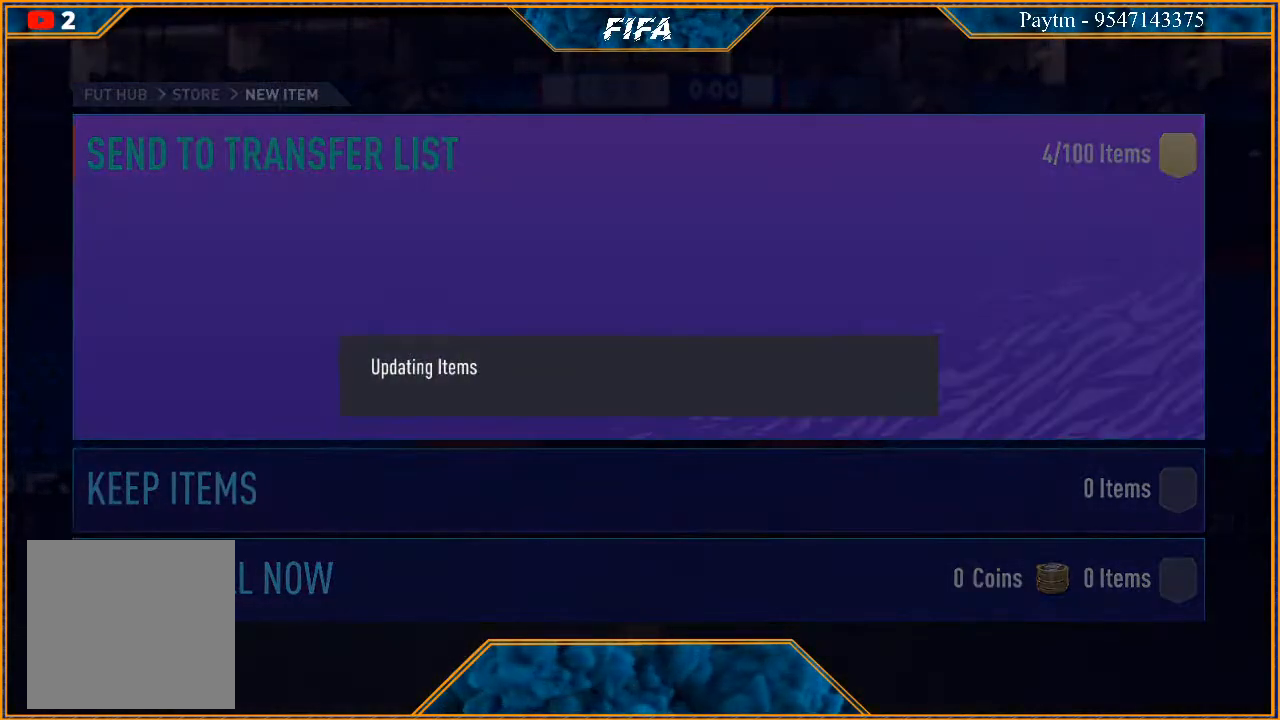
{"buttons": [], "left_stick": "center", "right_stick": "center", "events": []}
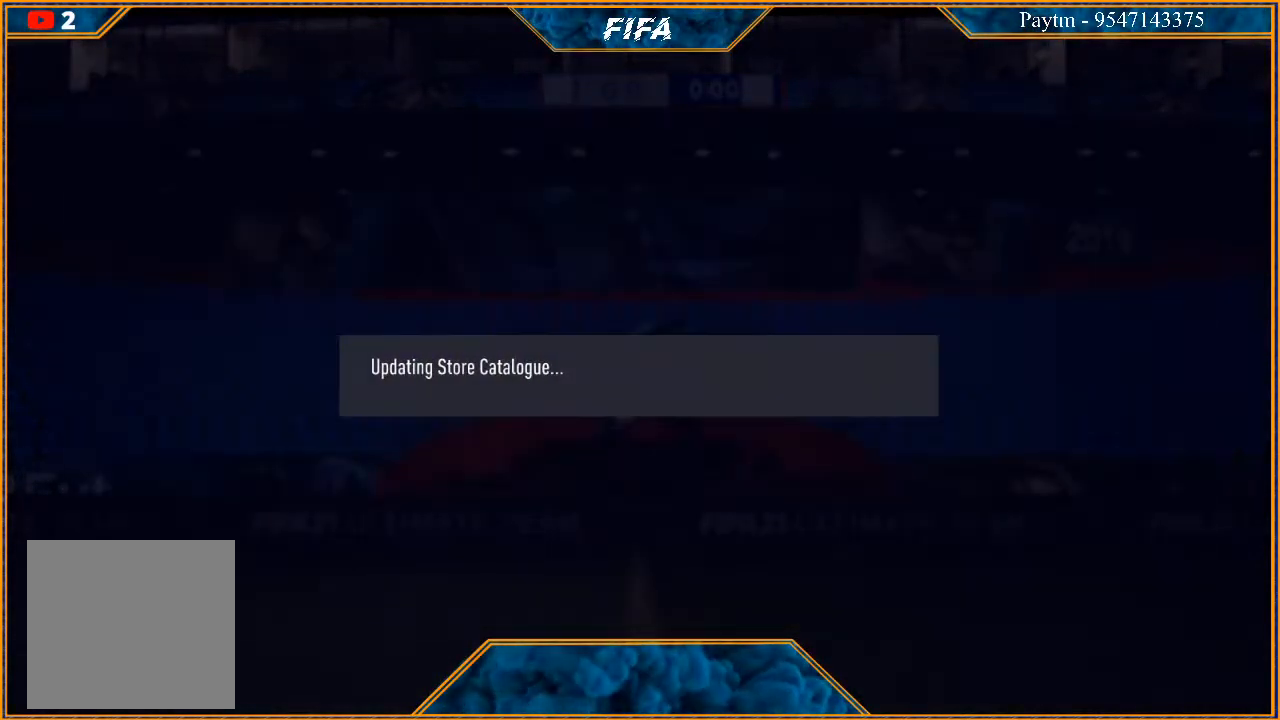
{"buttons": [], "left_stick": "center", "right_stick": "center", "events": []}